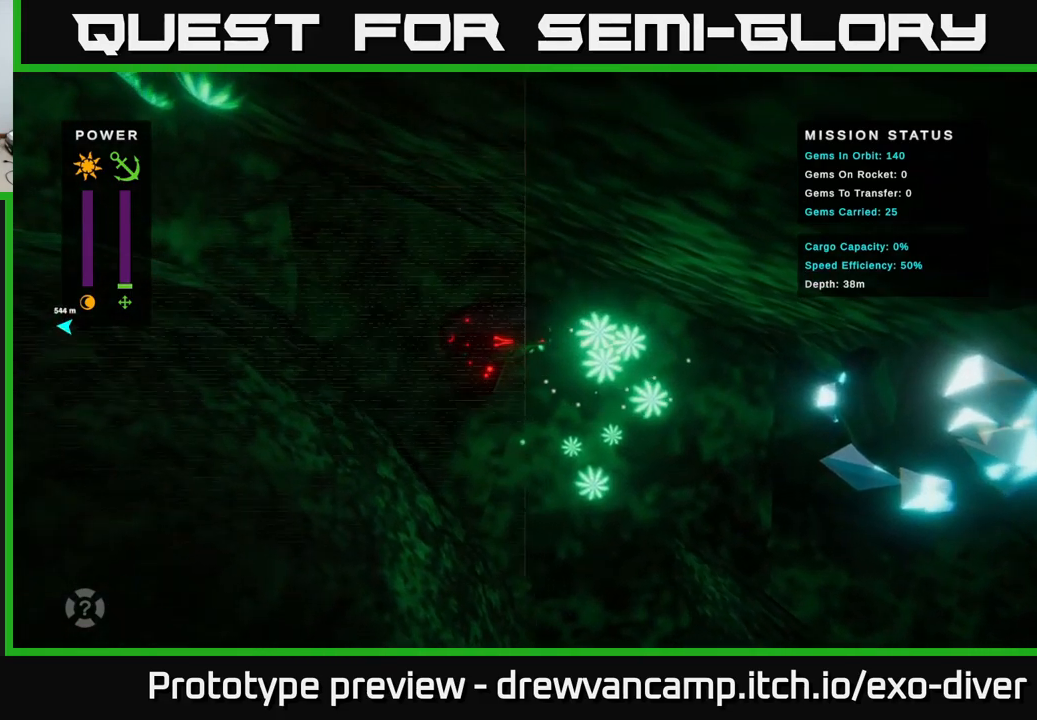
Gameplay with a controller (Xbox layout); each line is a JSON object with the inputs held at the frame after it. "events" lists button and stick changes between this image and that frame as [ms after this image, input, new state], when the widget could be followed in between.
{"buttons": [], "left_stick": "up-left", "right_stick": "center", "events": []}
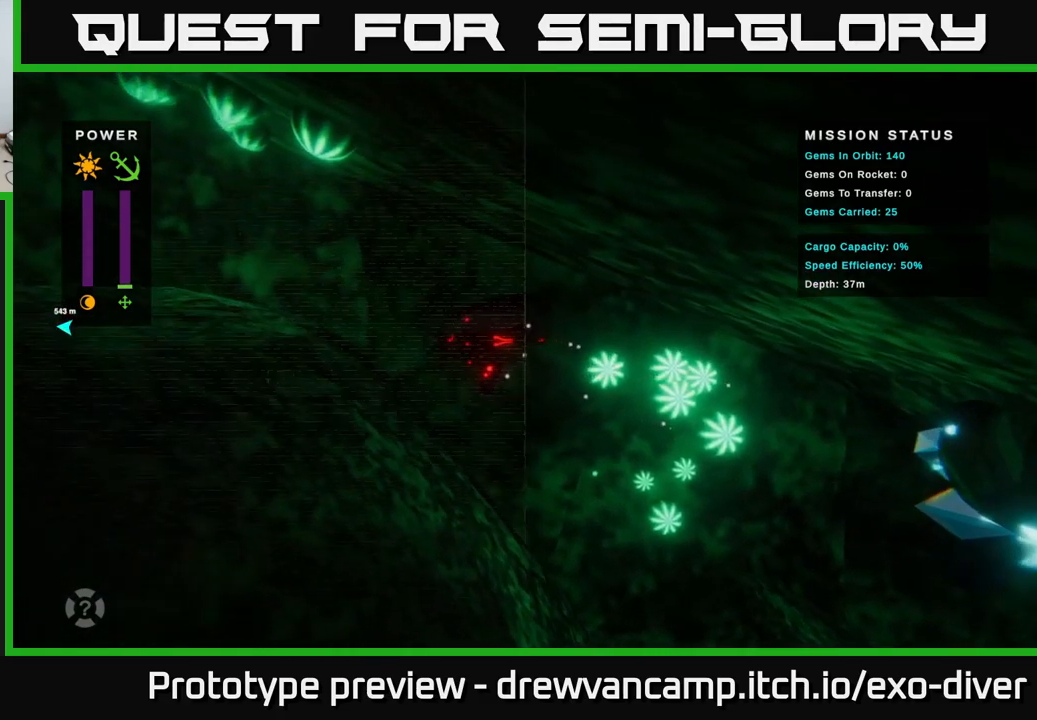
{"buttons": [], "left_stick": "up-left", "right_stick": "center", "events": []}
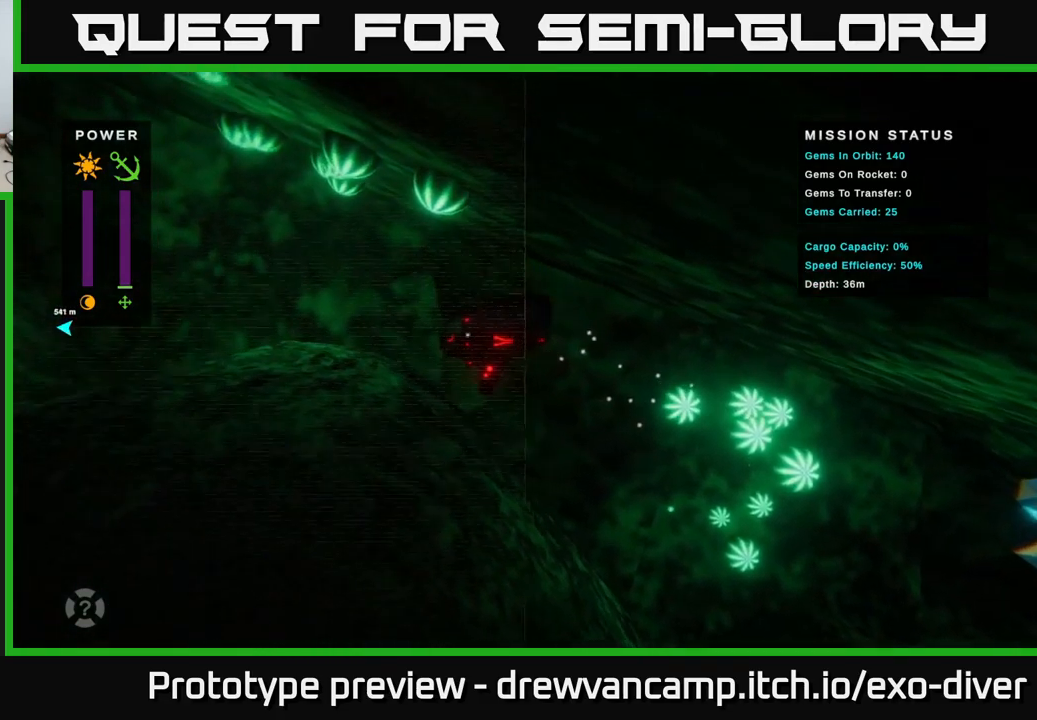
{"buttons": [], "left_stick": "up-left", "right_stick": "center", "events": []}
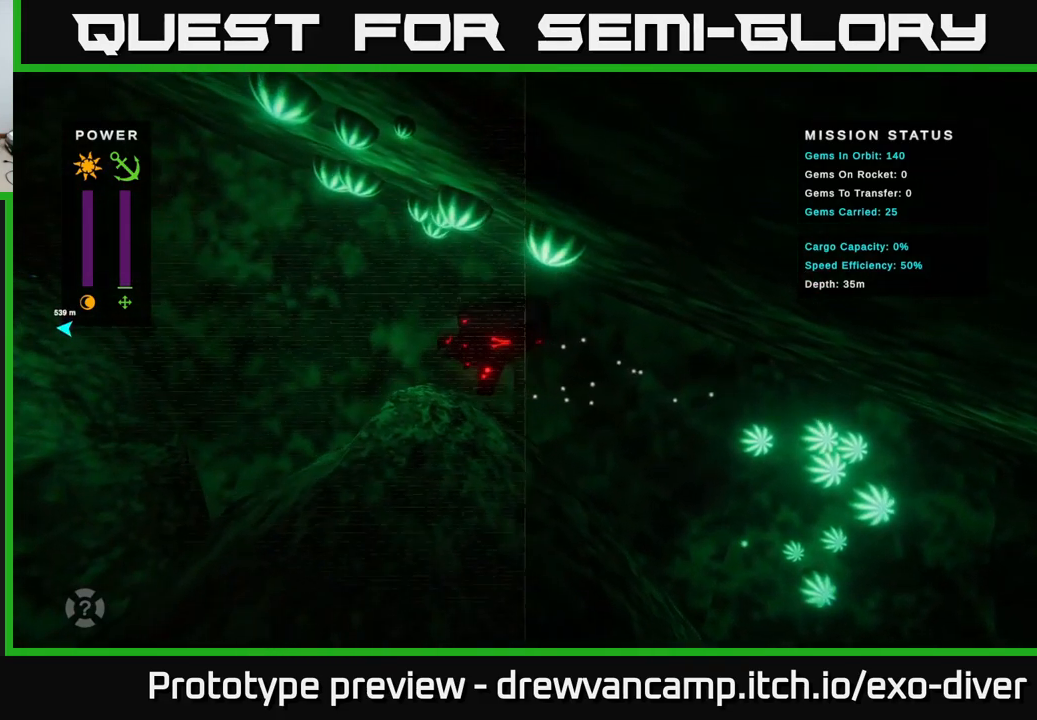
{"buttons": [], "left_stick": "up-left", "right_stick": "center", "events": []}
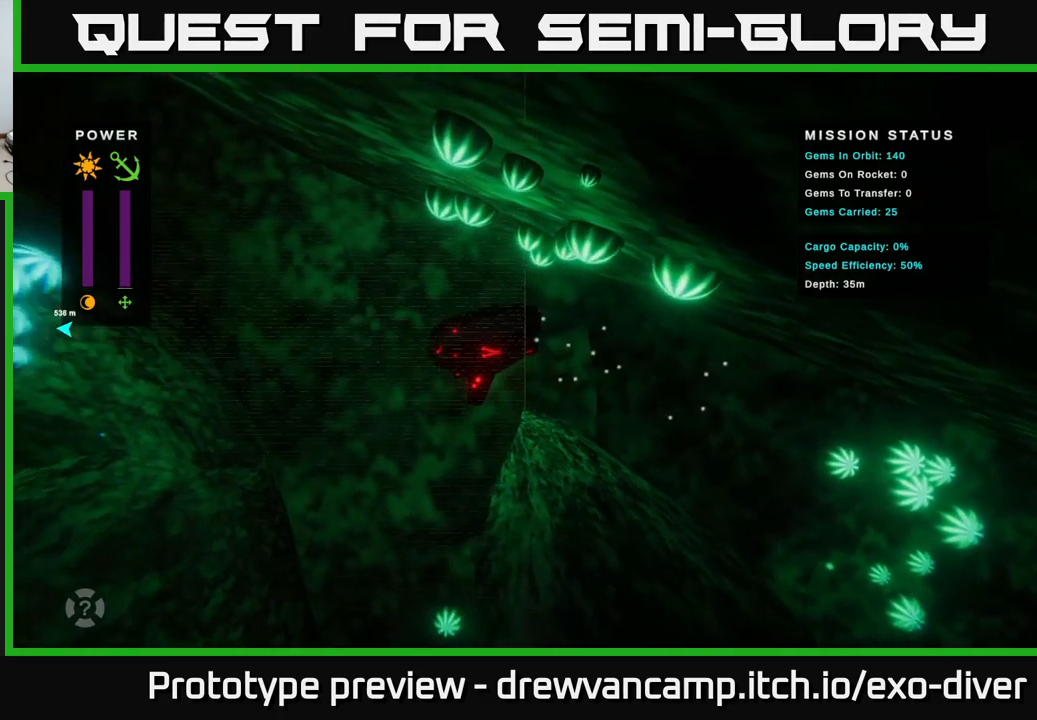
{"buttons": [], "left_stick": "up-left", "right_stick": "center", "events": []}
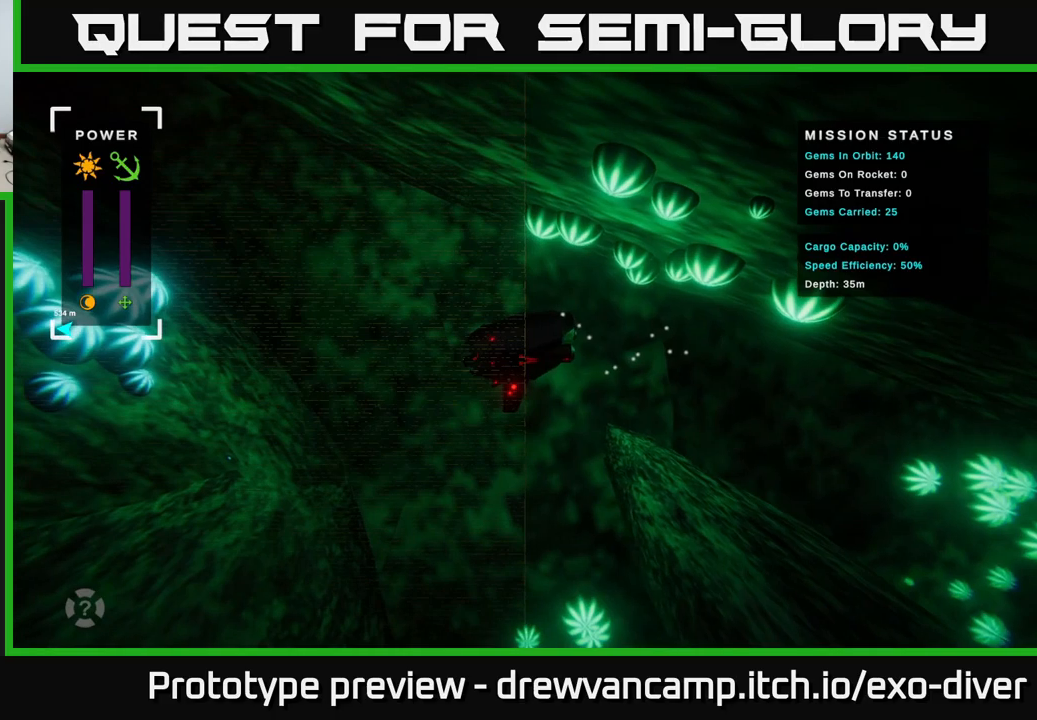
{"buttons": [], "left_stick": "up-left", "right_stick": "center", "events": []}
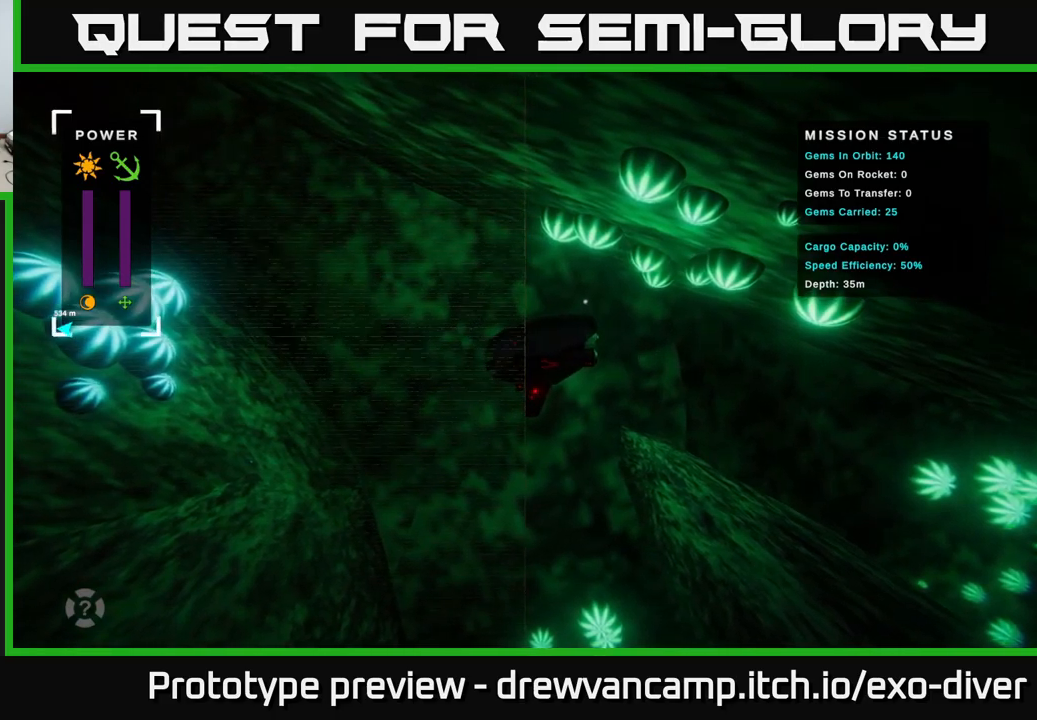
{"buttons": [], "left_stick": "center", "right_stick": "center", "events": [[117, "left_stick", "center"]]}
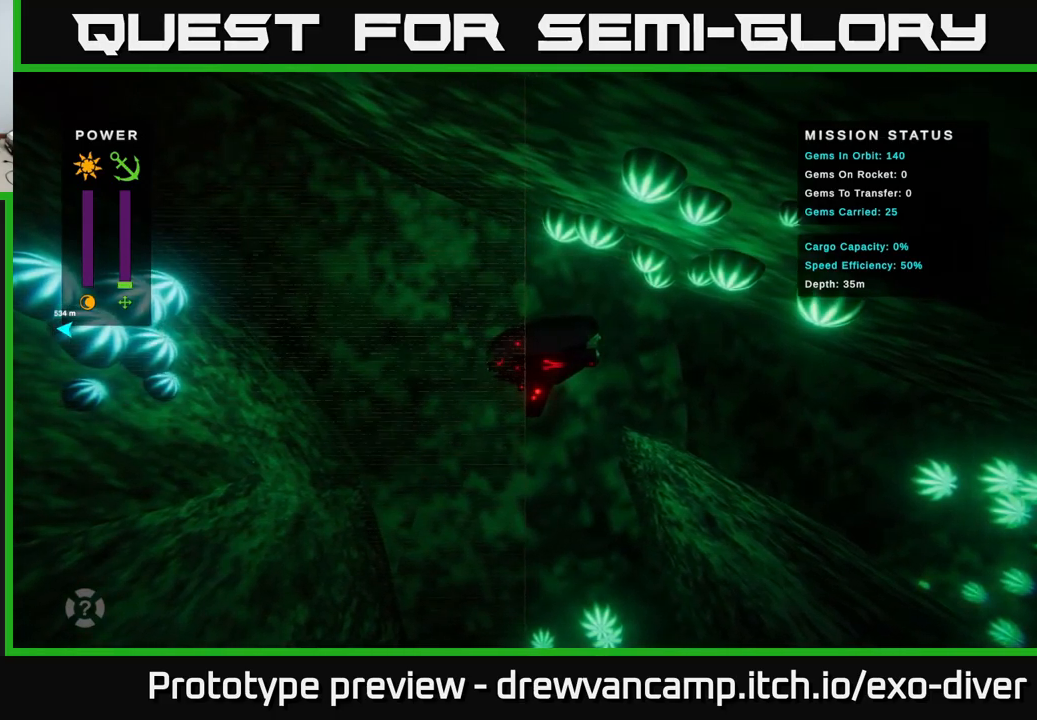
{"buttons": [], "left_stick": "center", "right_stick": "center", "events": []}
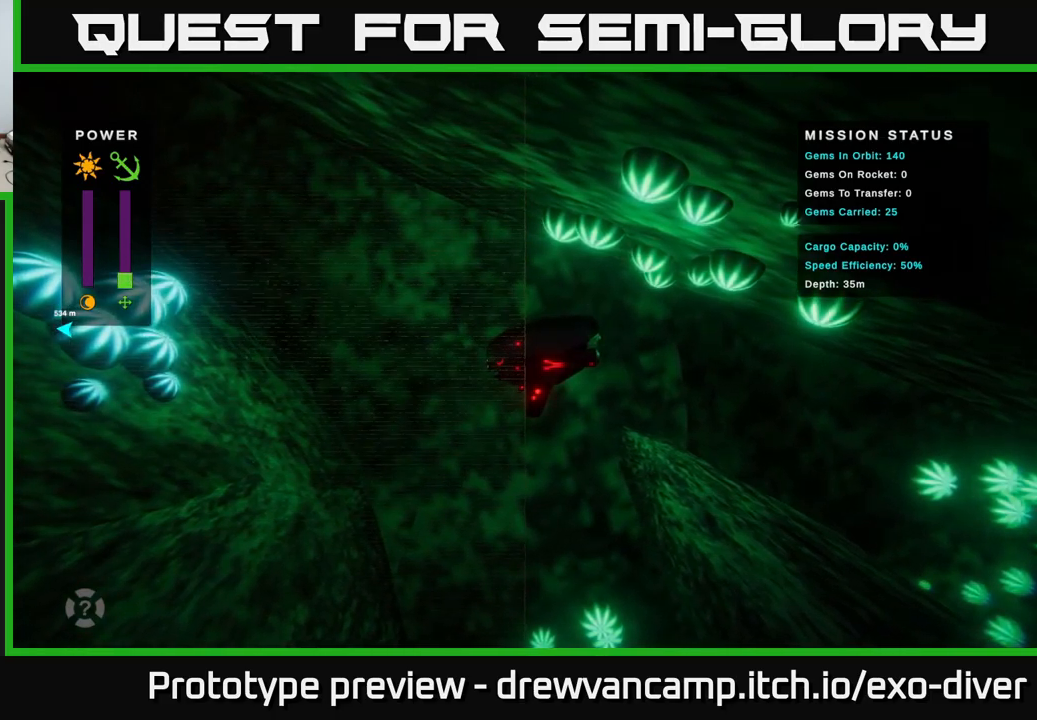
{"buttons": [], "left_stick": "center", "right_stick": "center", "events": []}
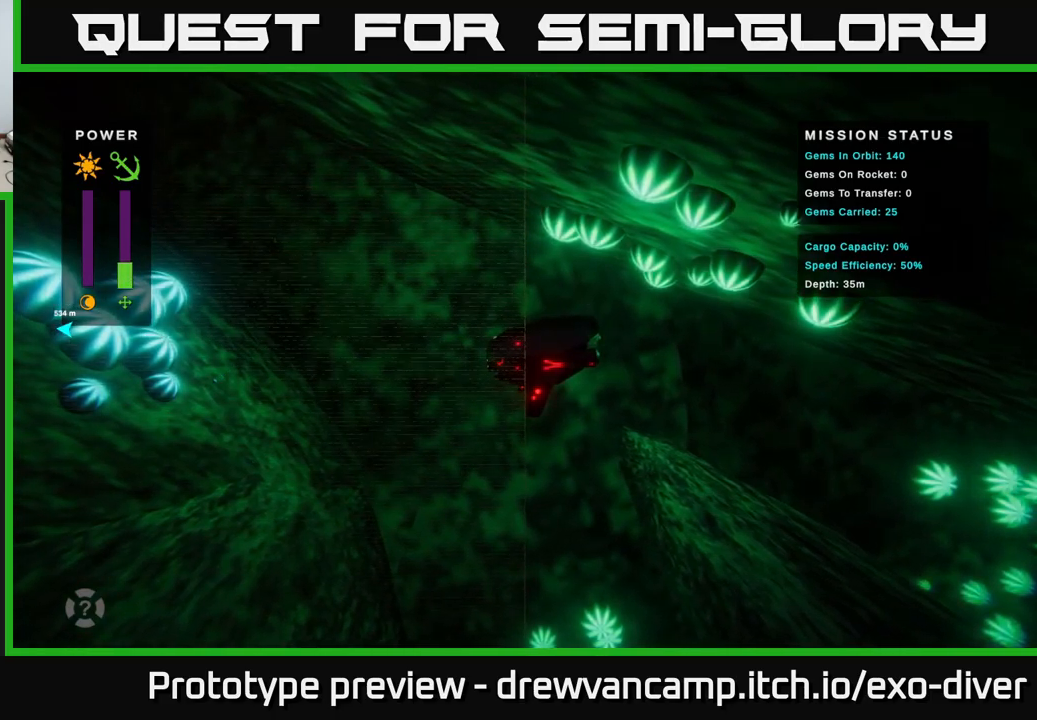
{"buttons": [], "left_stick": "center", "right_stick": "center", "events": []}
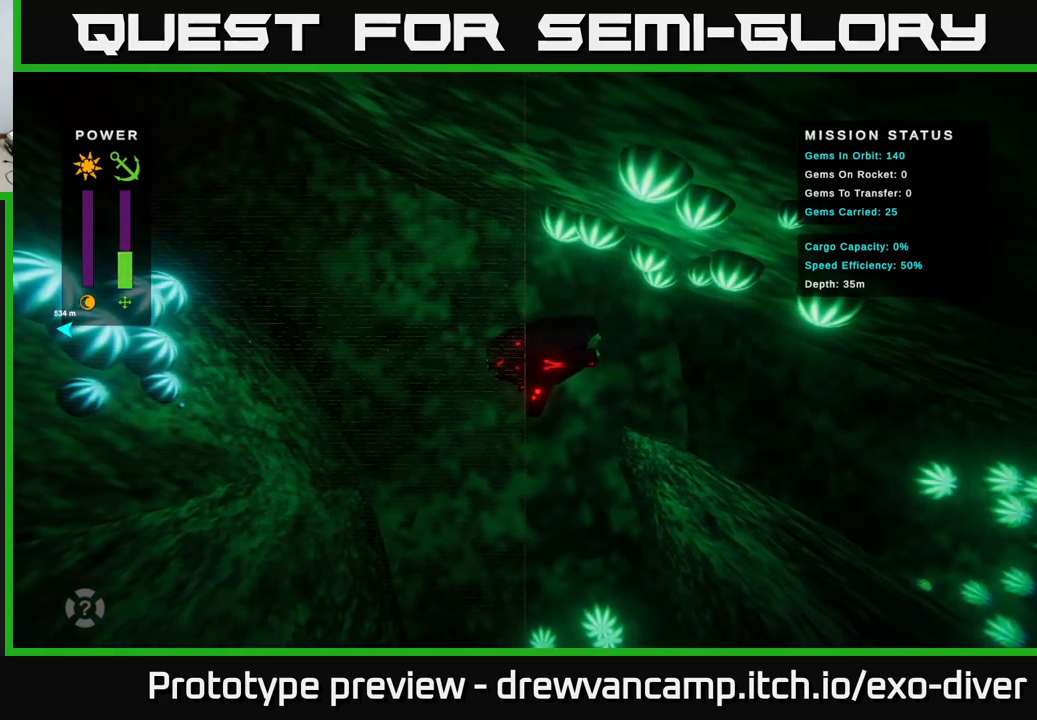
{"buttons": [], "left_stick": "center", "right_stick": "center", "events": []}
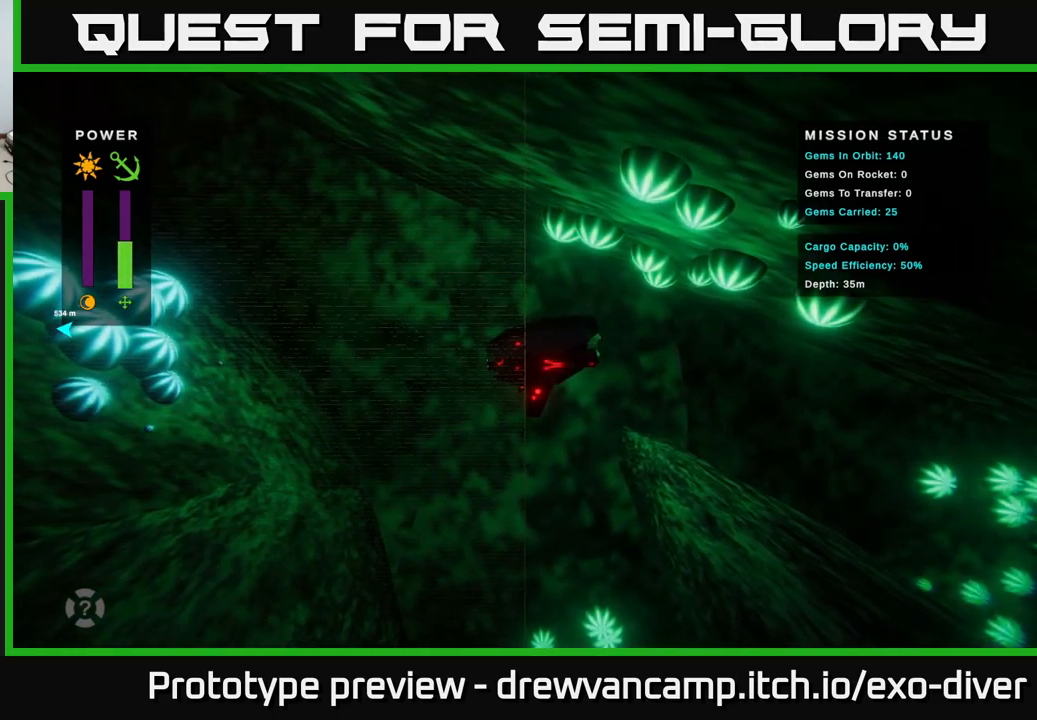
{"buttons": [], "left_stick": "up-left", "right_stick": "center", "events": [[133, "left_stick", "up-left"]]}
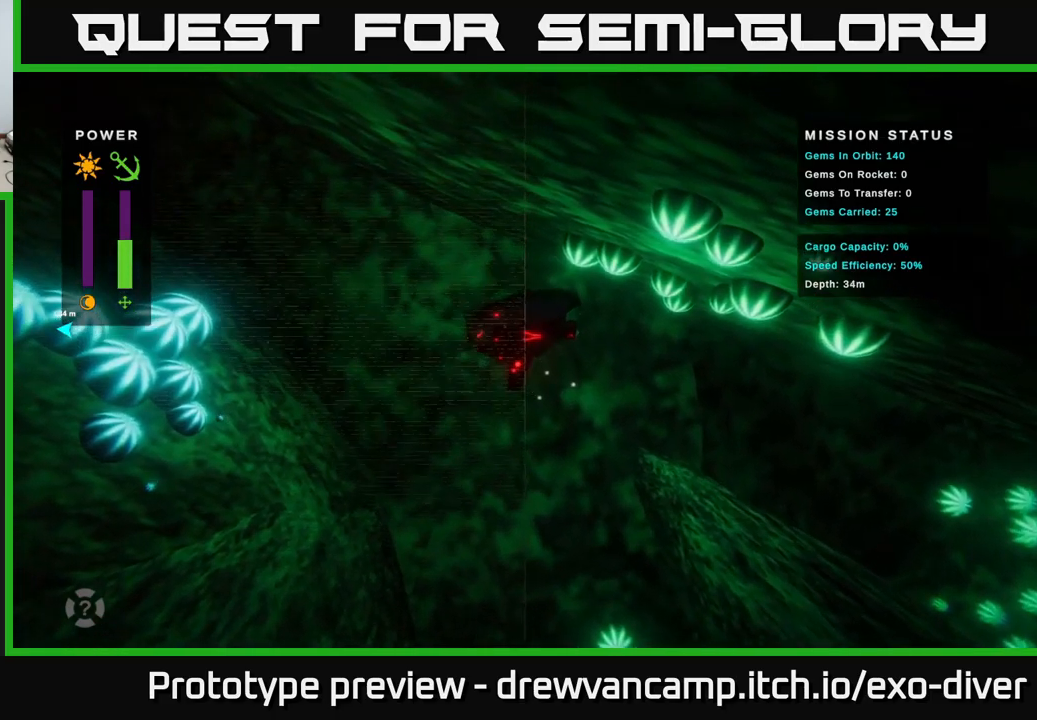
{"buttons": [], "left_stick": "up-left", "right_stick": "center", "events": []}
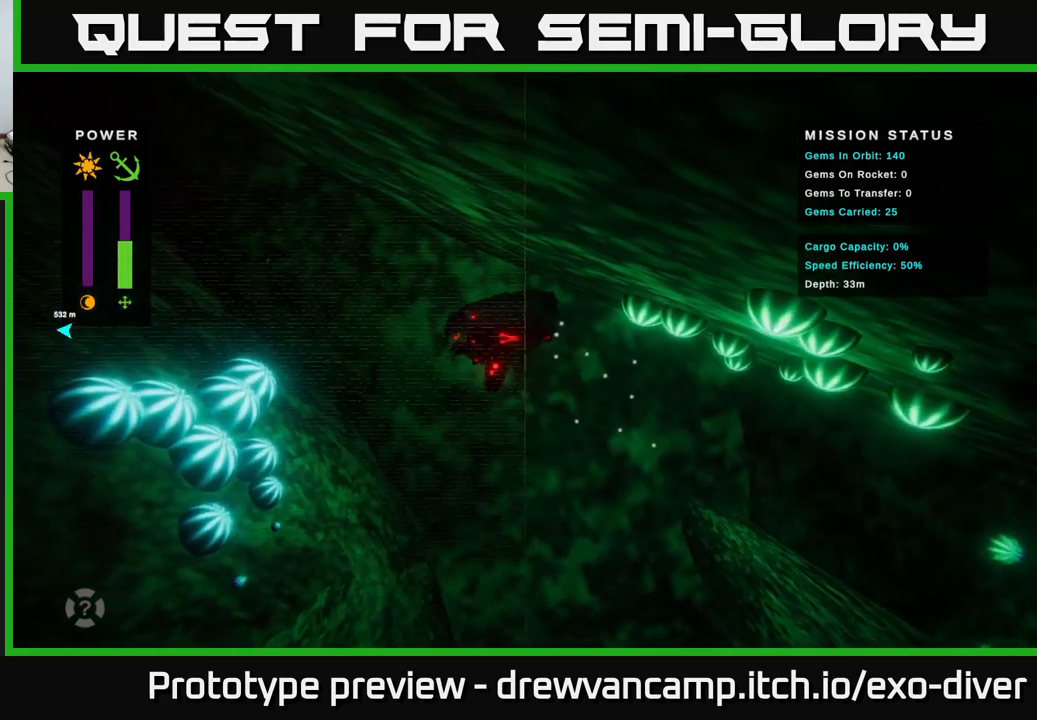
{"buttons": [], "left_stick": "center", "right_stick": "center", "events": [[183, "left_stick", "center"]]}
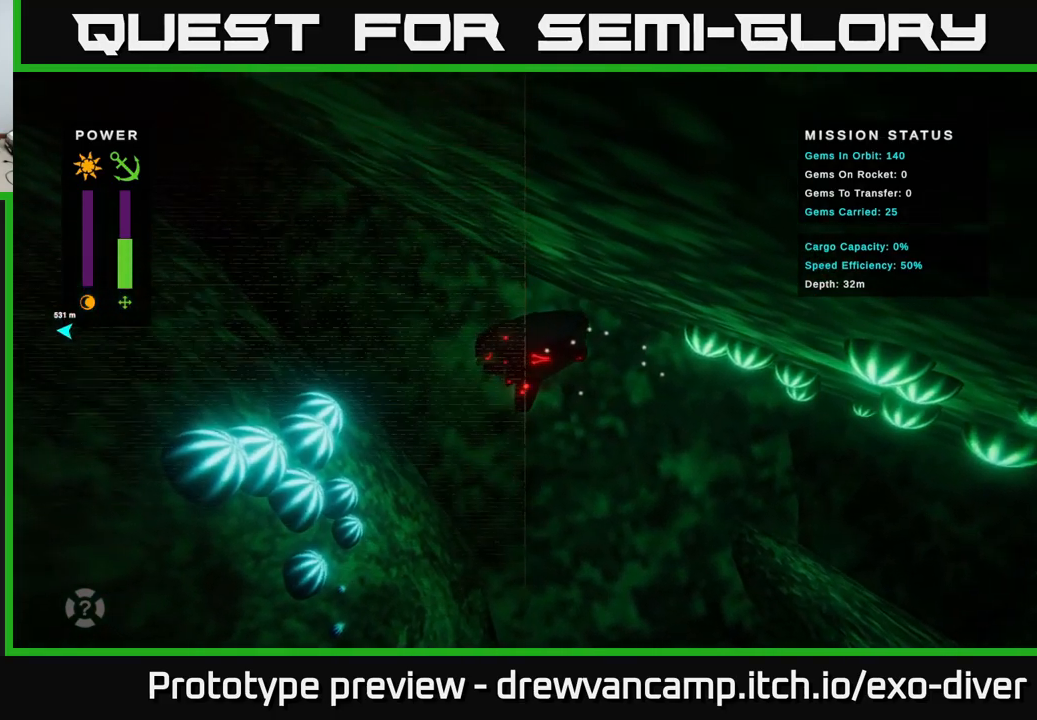
{"buttons": [], "left_stick": "center", "right_stick": "center", "events": []}
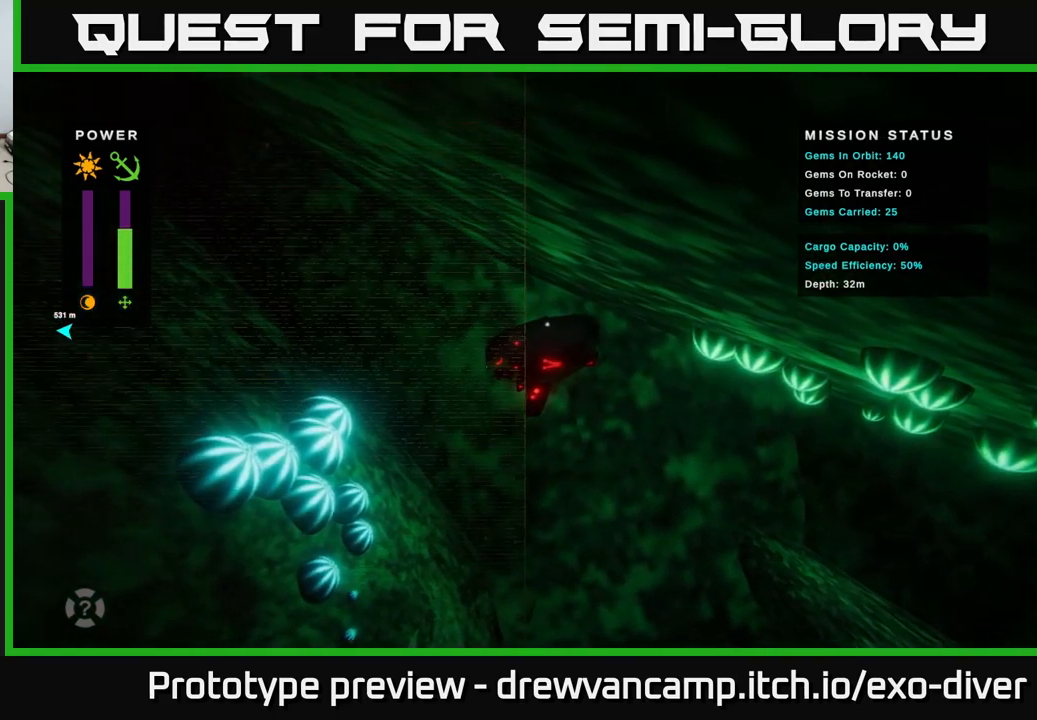
{"buttons": [], "left_stick": "center", "right_stick": "center", "events": []}
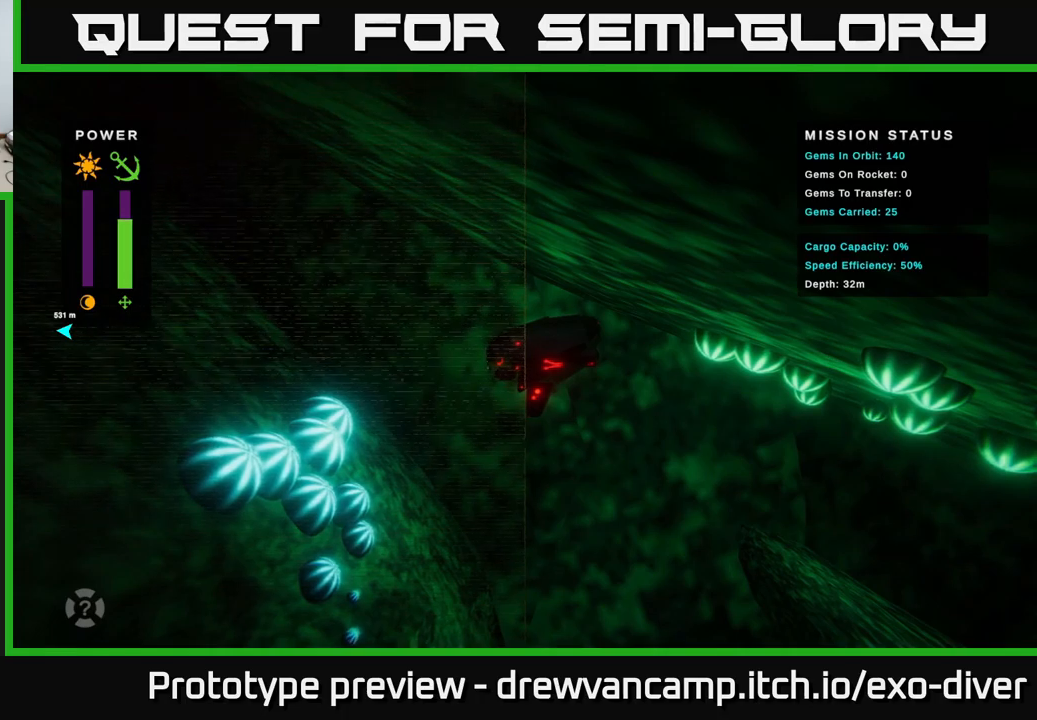
{"buttons": [], "left_stick": "center", "right_stick": "center", "events": []}
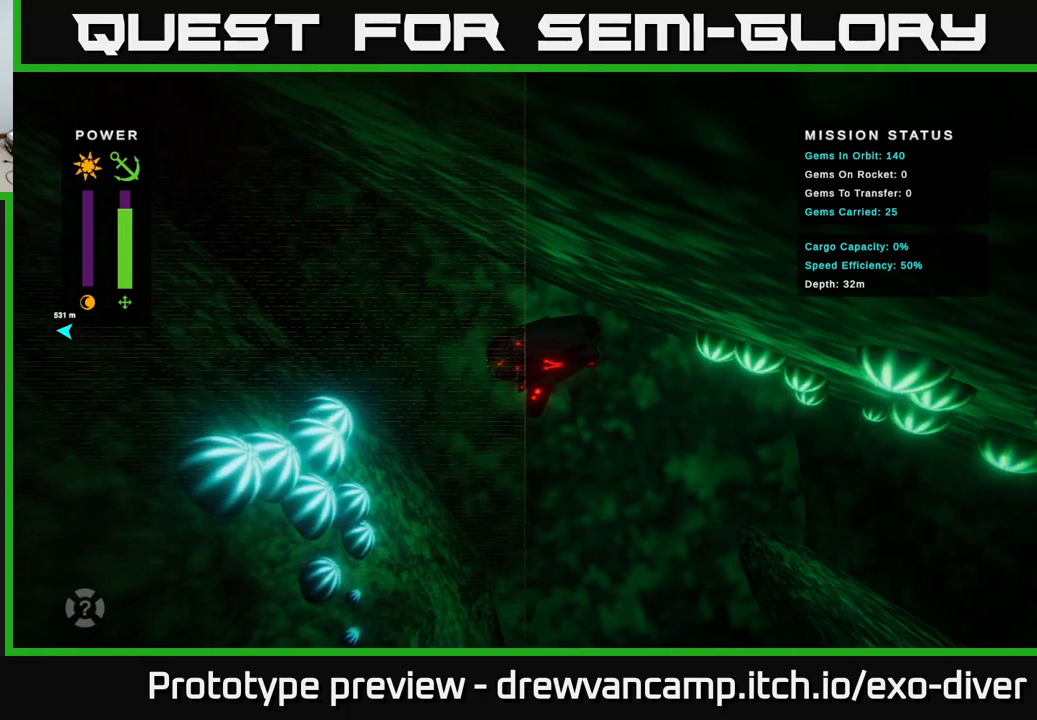
{"buttons": [], "left_stick": "center", "right_stick": "center", "events": []}
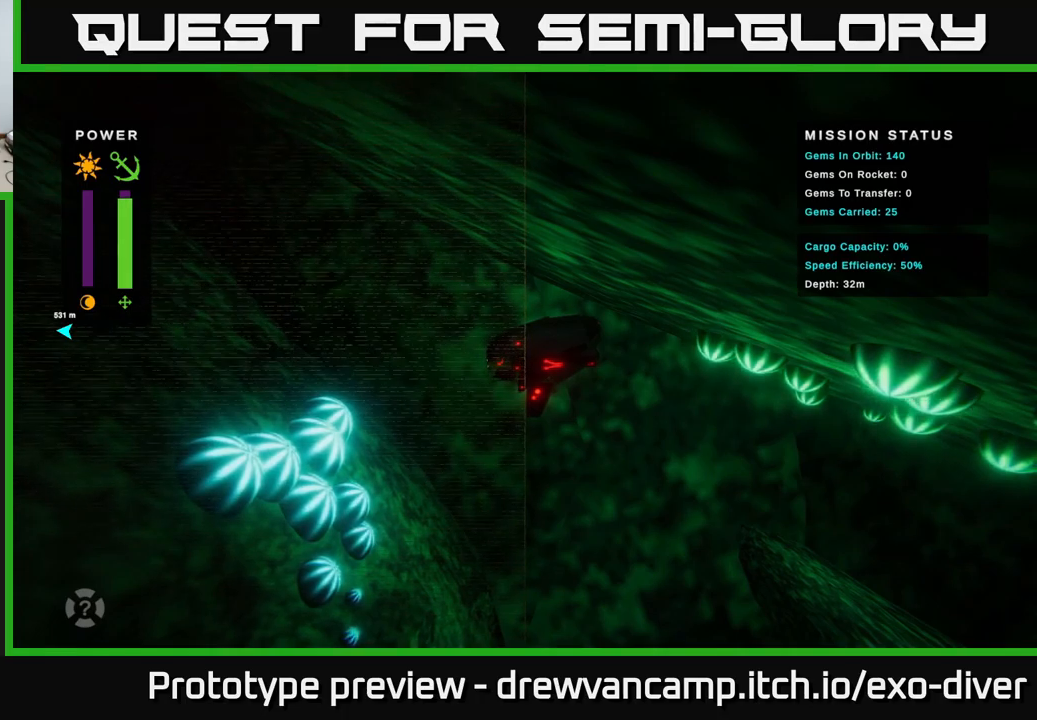
{"buttons": [], "left_stick": "center", "right_stick": "center", "events": []}
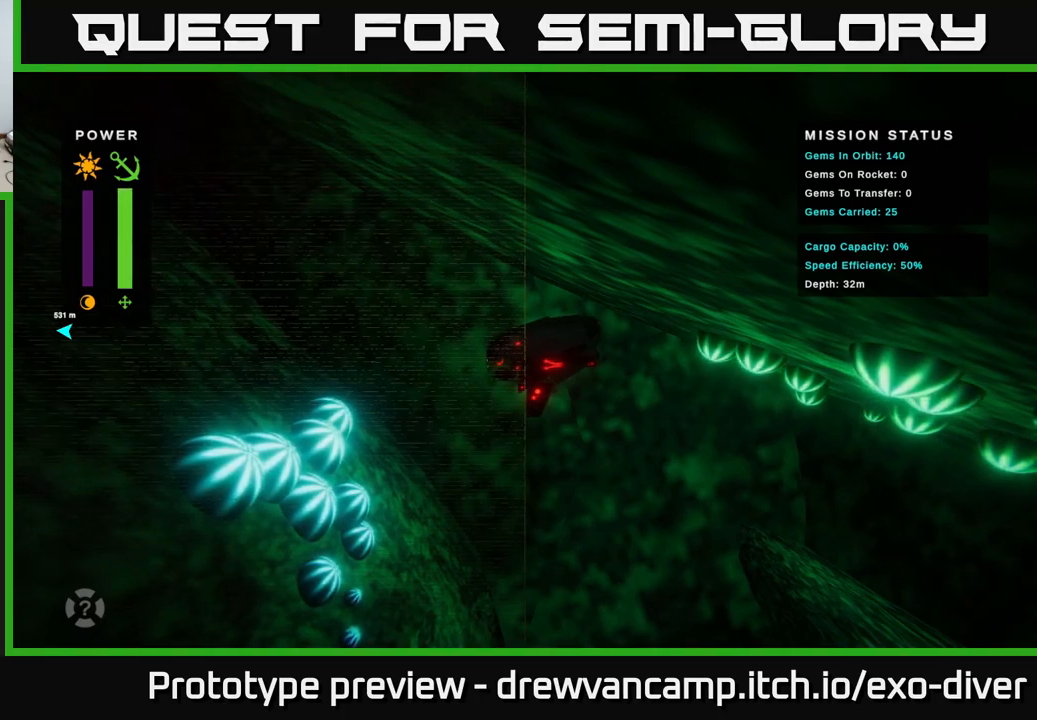
{"buttons": [], "left_stick": "center", "right_stick": "center", "events": []}
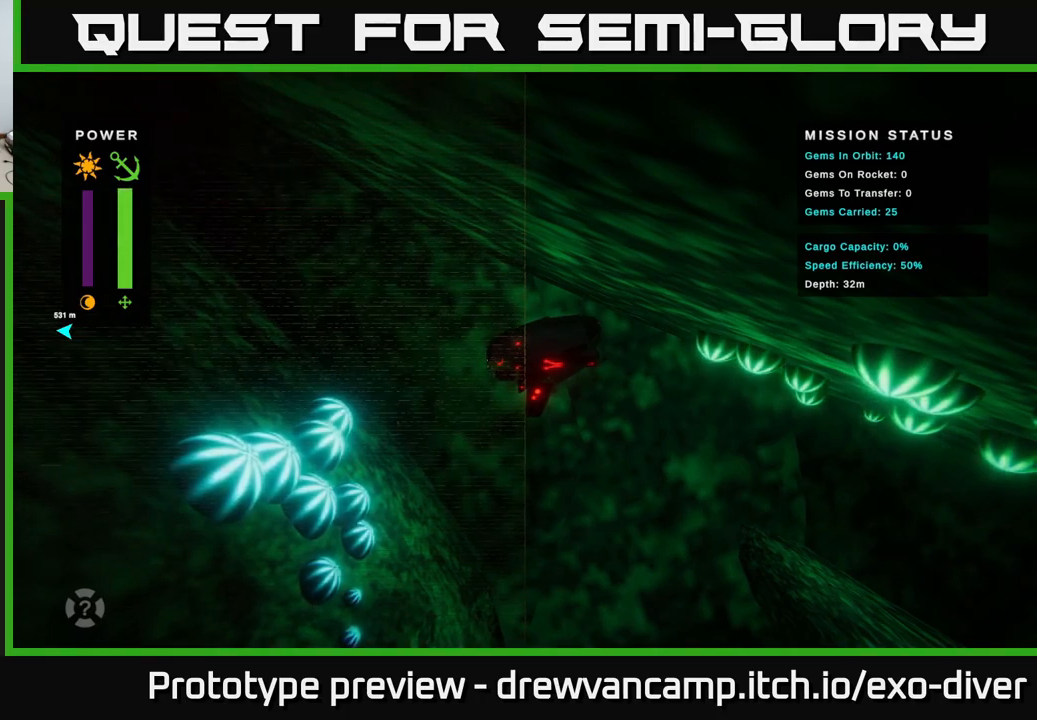
{"buttons": [], "left_stick": "center", "right_stick": "center", "events": []}
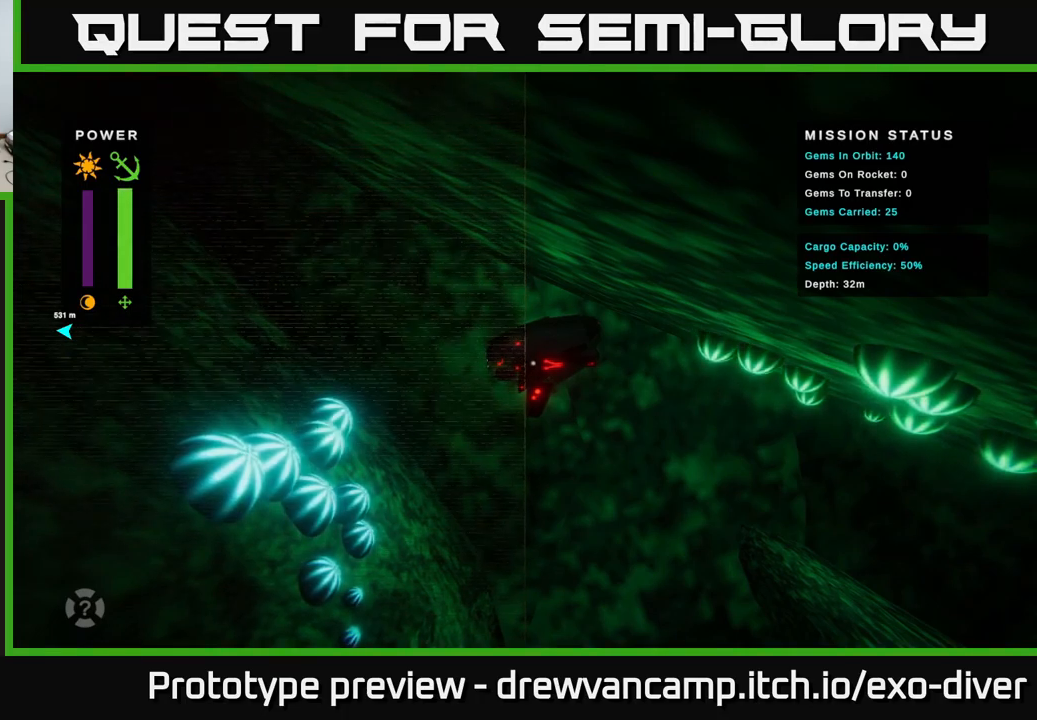
{"buttons": [], "left_stick": "center", "right_stick": "center", "events": []}
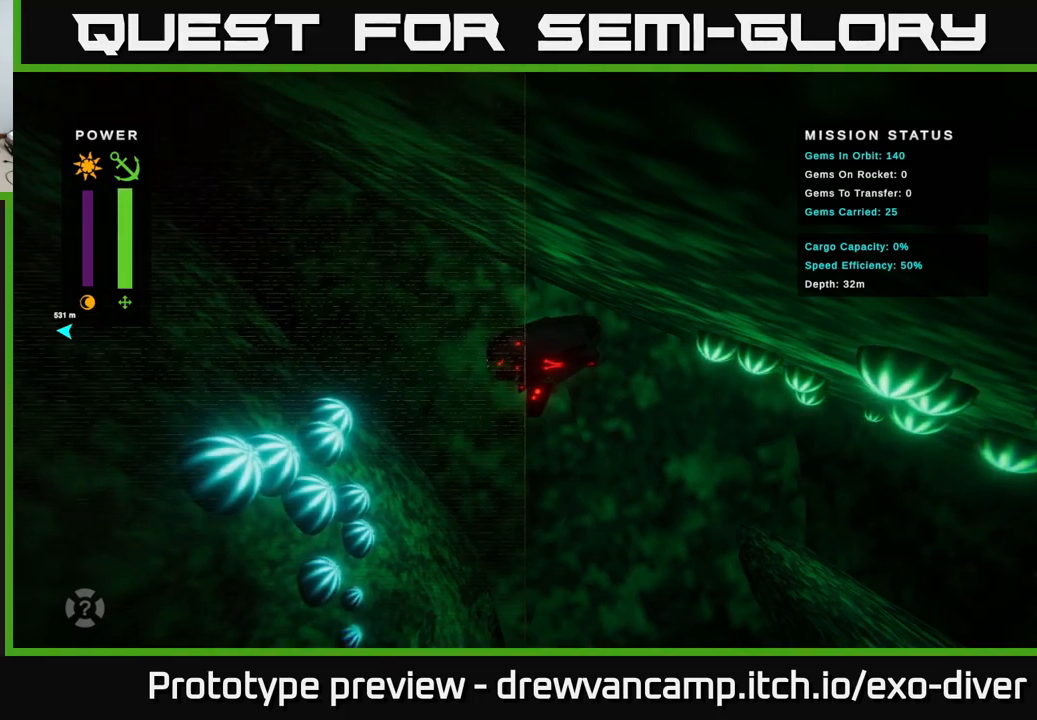
{"buttons": [], "left_stick": "center", "right_stick": "center", "events": []}
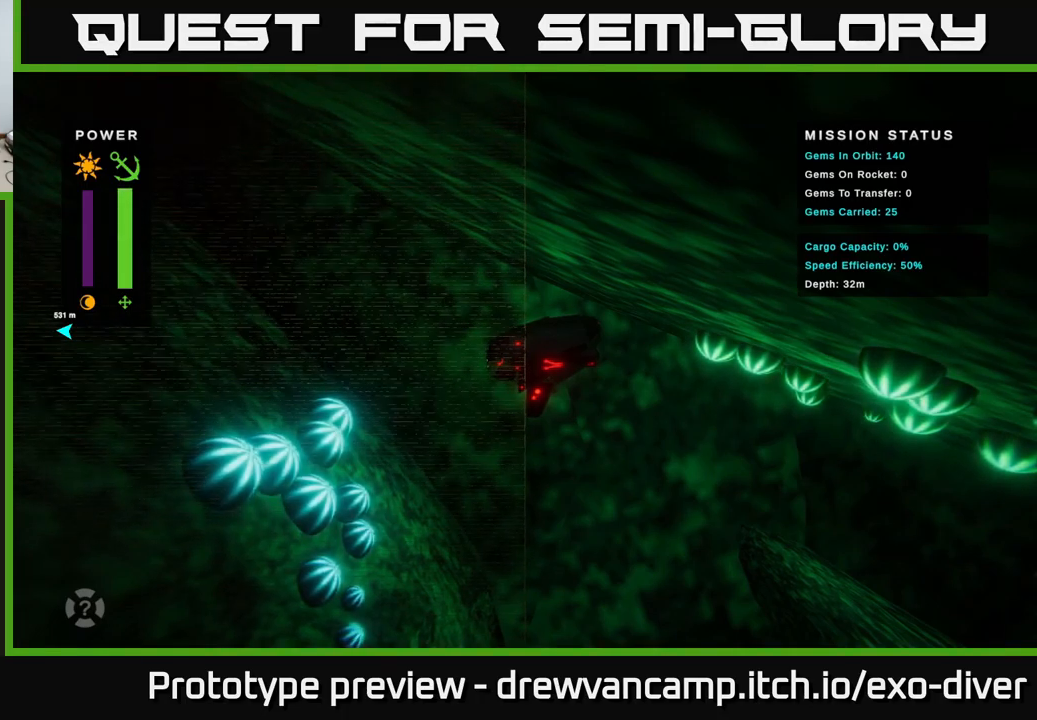
{"buttons": [], "left_stick": "center", "right_stick": "center", "events": []}
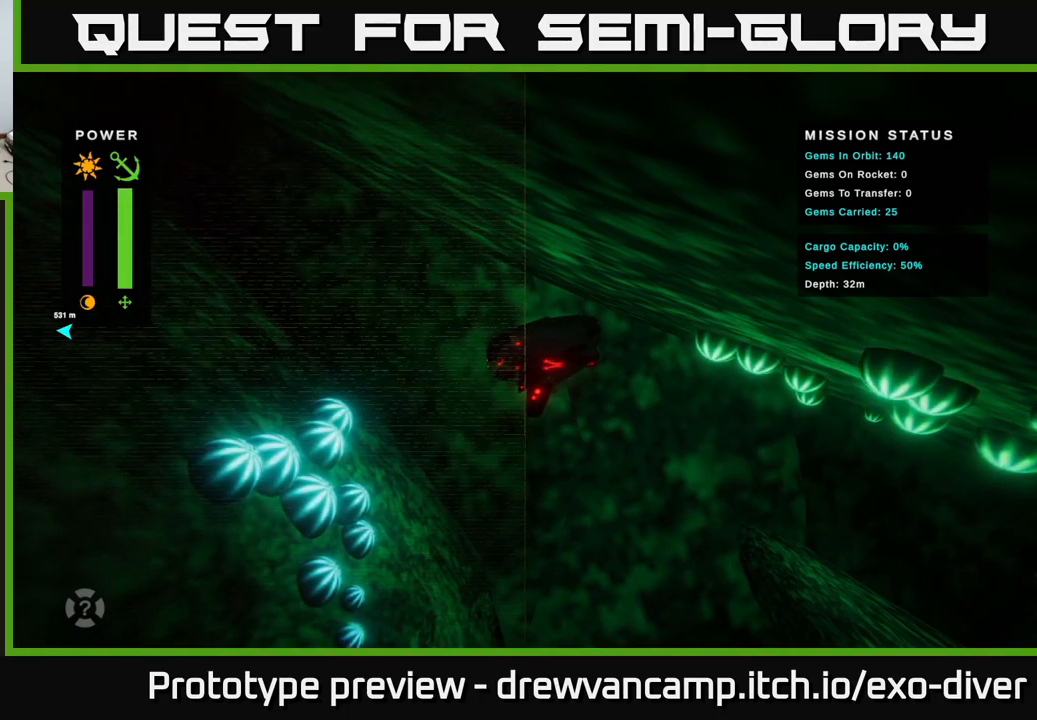
{"buttons": [], "left_stick": "down", "right_stick": "center", "events": [[467, "left_stick", "down"]]}
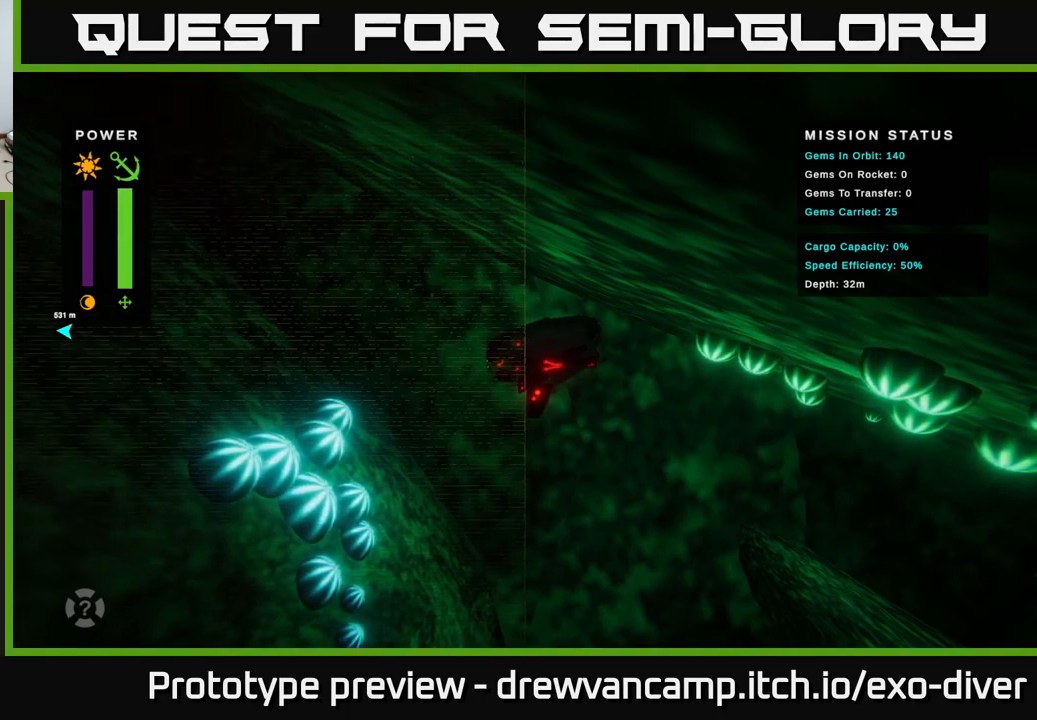
{"buttons": [], "left_stick": "down", "right_stick": "center", "events": []}
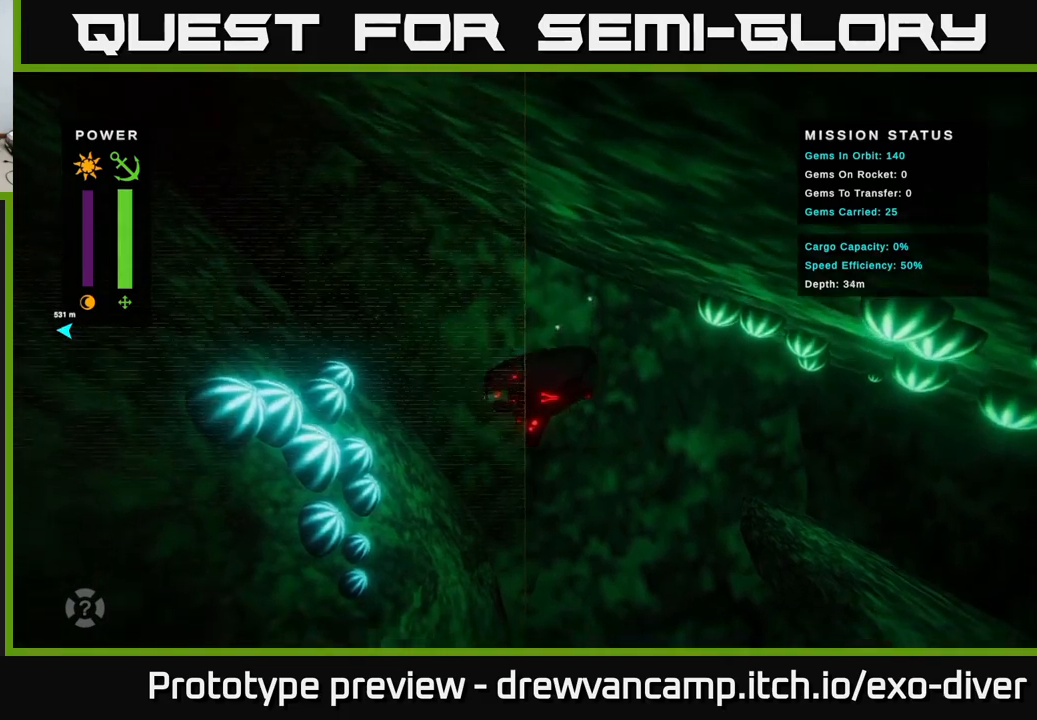
{"buttons": [], "left_stick": "center", "right_stick": "center", "events": [[350, "left_stick", "center"]]}
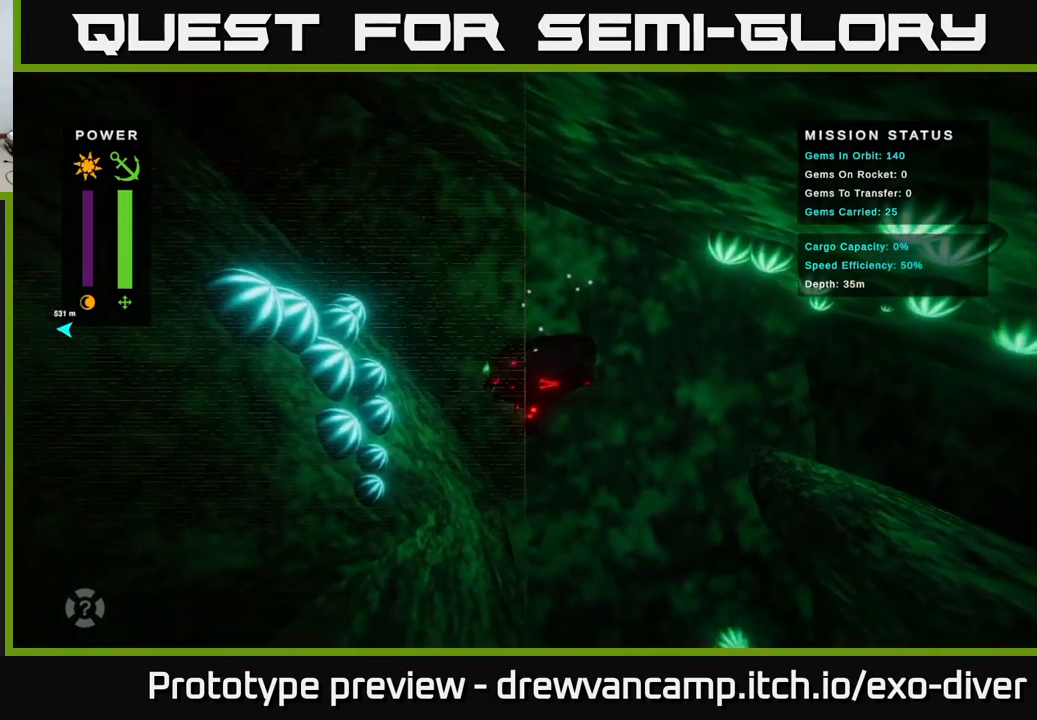
{"buttons": [], "left_stick": "center", "right_stick": "center", "events": []}
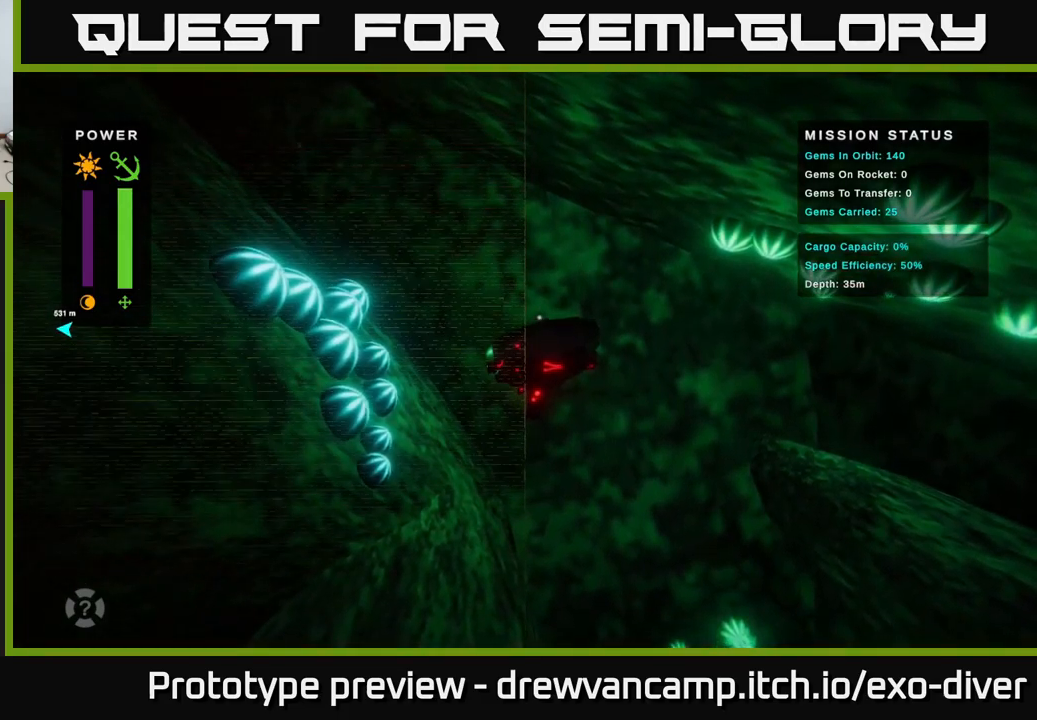
{"buttons": [], "left_stick": "center", "right_stick": "center", "events": []}
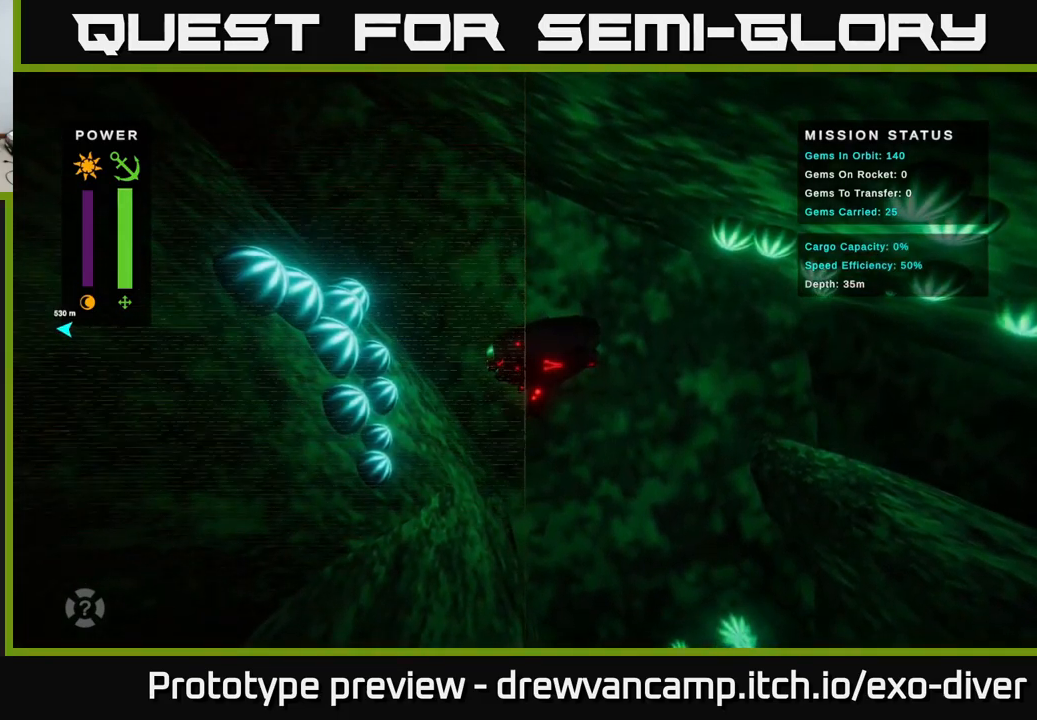
{"buttons": [], "left_stick": "center", "right_stick": "center", "events": []}